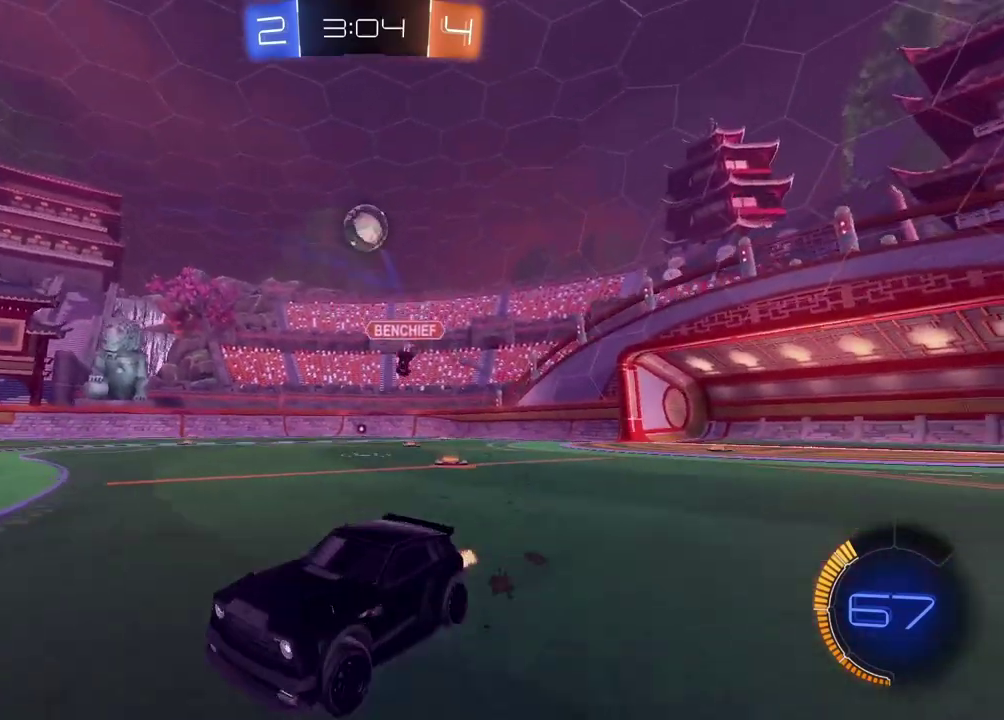
Gameplay with a controller (PlayStation layout); each line is a JSON object with the inputs held at the frame after it. "events" lists button and stick changes between this image and that frame as [ms after this image, input, new state], when the widget could be followed in between. Not read: L1.
{"buttons": ["CIRCLE", "R2"], "left_stick": "right", "right_stick": "center", "events": [[317, "CIRCLE", "down"]]}
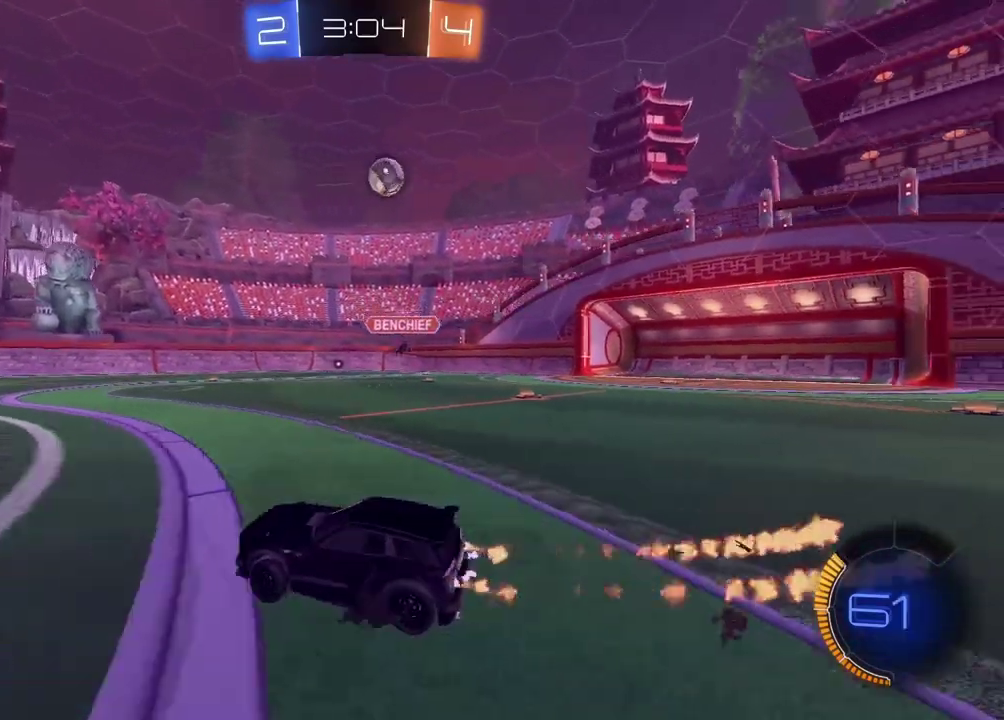
{"buttons": ["R2"], "left_stick": "right", "right_stick": "center", "events": [[50, "left_stick", "center"], [150, "left_stick", "right"], [217, "left_stick", "center"], [433, "left_stick", "right"], [500, "CIRCLE", "up"]]}
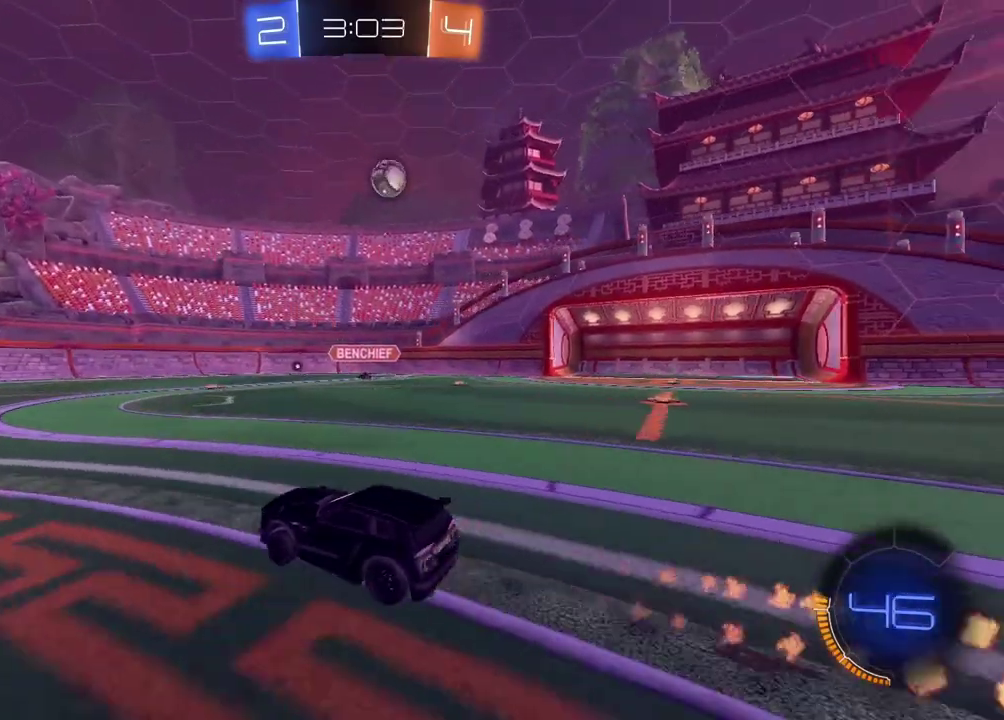
{"buttons": ["CIRCLE", "R2"], "left_stick": "center", "right_stick": "center", "events": [[67, "left_stick", "center"], [217, "CIRCLE", "down"]]}
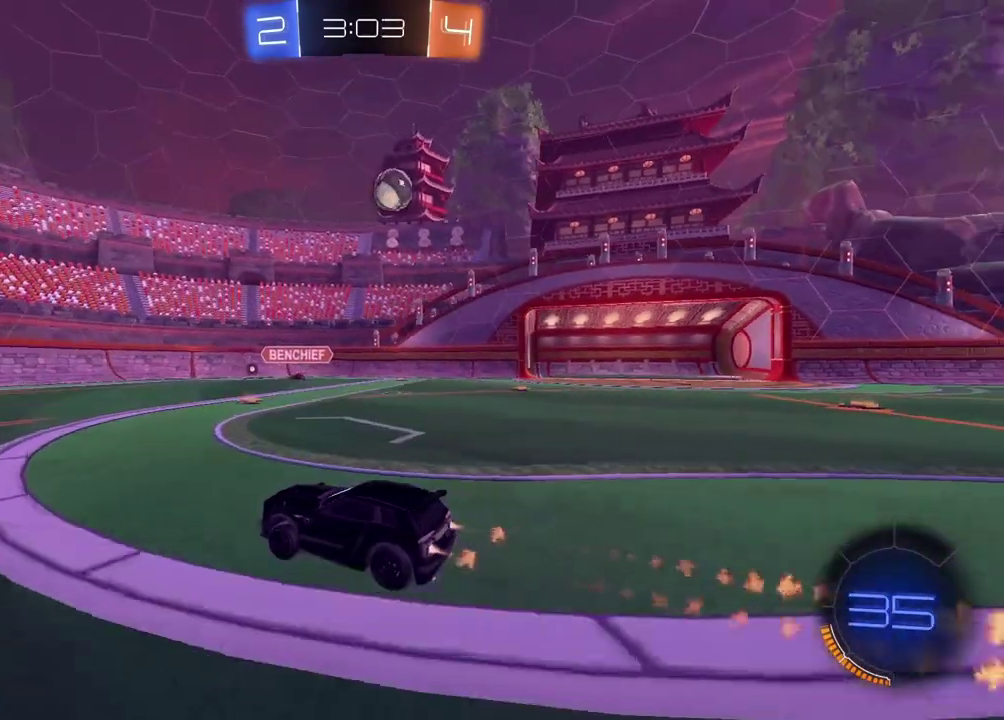
{"buttons": ["R2"], "left_stick": "right", "right_stick": "center", "events": [[17, "left_stick", "right"], [67, "CIRCLE", "up"], [333, "left_stick", "center"], [433, "left_stick", "right"]]}
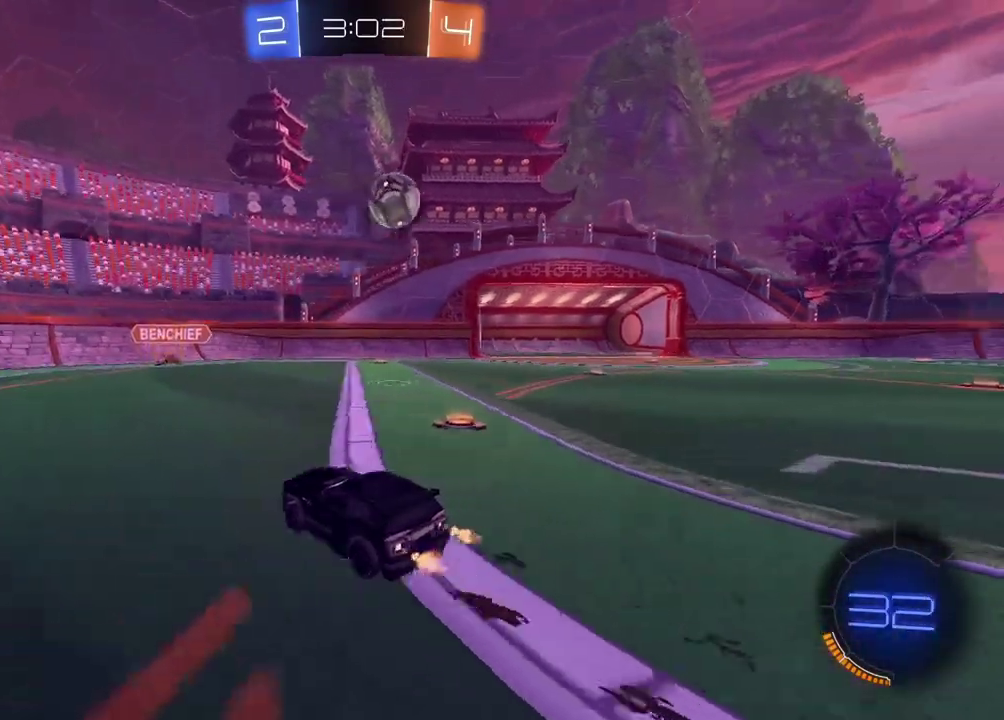
{"buttons": [], "left_stick": "right", "right_stick": "center", "events": [[83, "left_stick", "center"], [133, "left_stick", "right"], [267, "left_stick", "center"], [333, "CIRCLE", "down"], [333, "R2", "up"], [367, "CROSS", "down"], [400, "left_stick", "down-left"], [417, "CIRCLE", "up"], [500, "CROSS", "up"], [500, "left_stick", "right"]]}
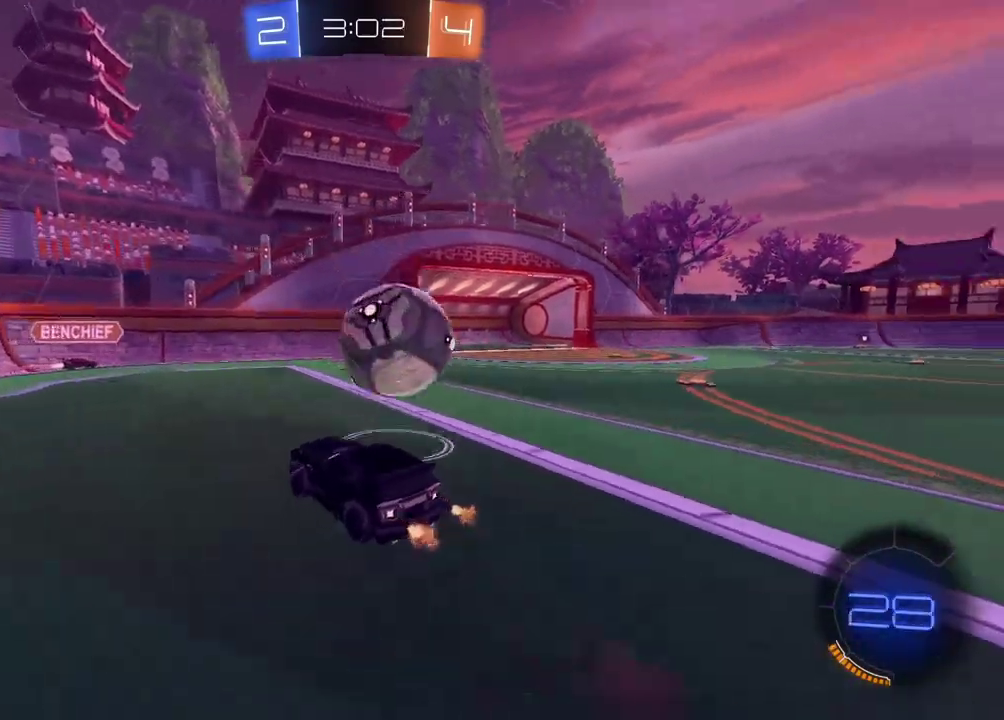
{"buttons": ["L2"], "left_stick": "right", "right_stick": "center", "events": [[17, "L2", "down"], [67, "CROSS", "down"], [217, "CROSS", "up"]]}
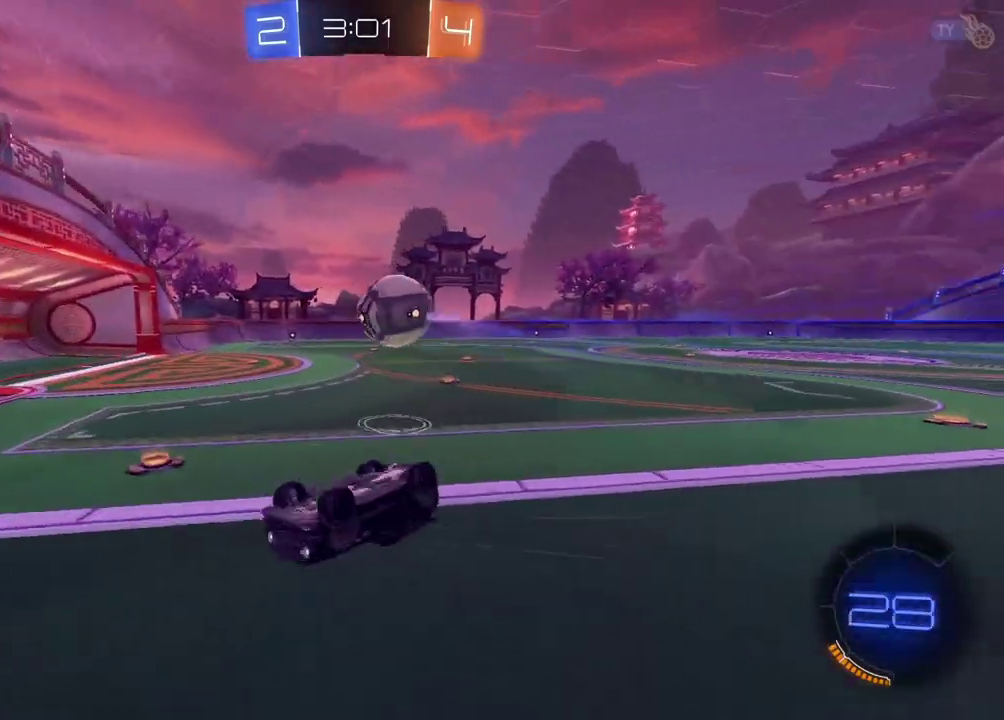
{"buttons": [], "left_stick": "right", "right_stick": "center", "events": [[200, "L2", "up"]]}
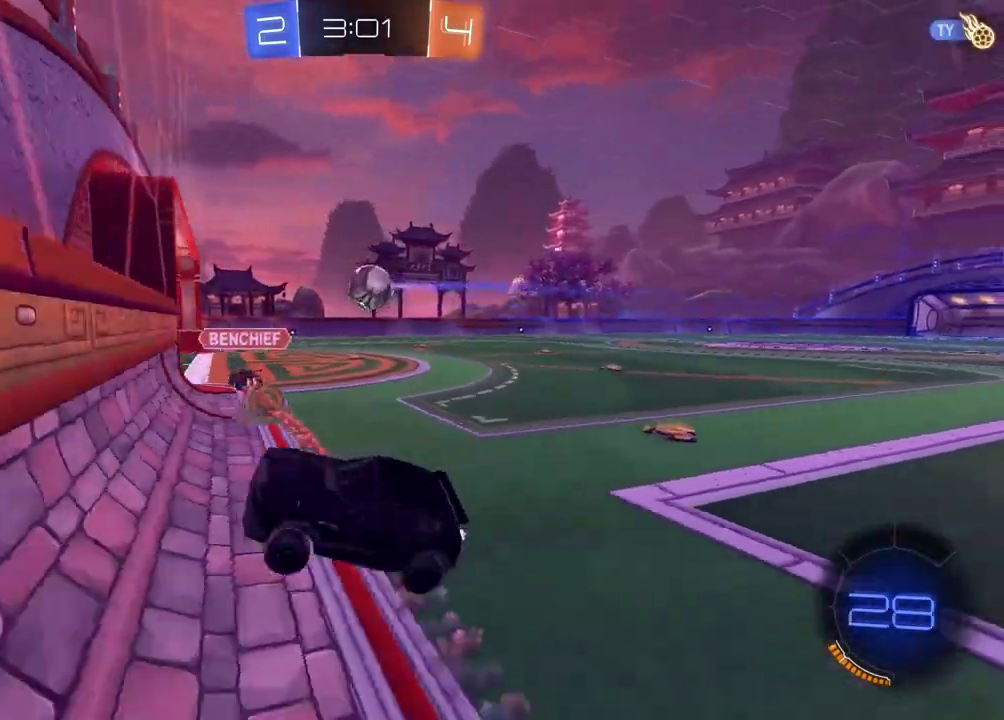
{"buttons": [], "left_stick": "right", "right_stick": "center", "events": []}
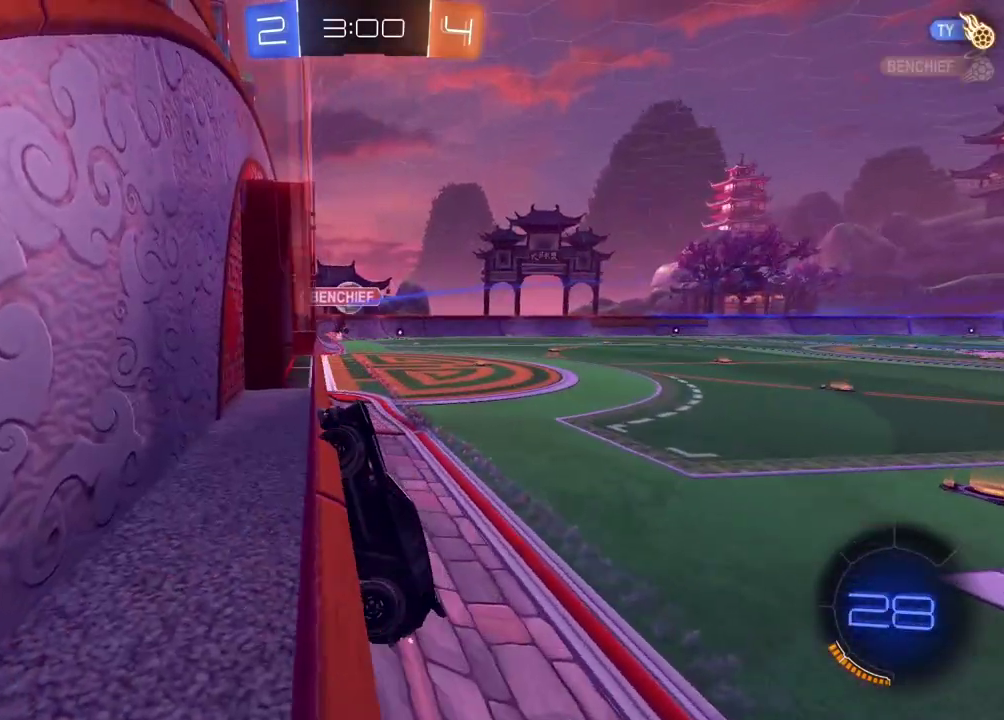
{"buttons": ["R2"], "left_stick": "right", "right_stick": "center", "events": [[217, "R2", "down"]]}
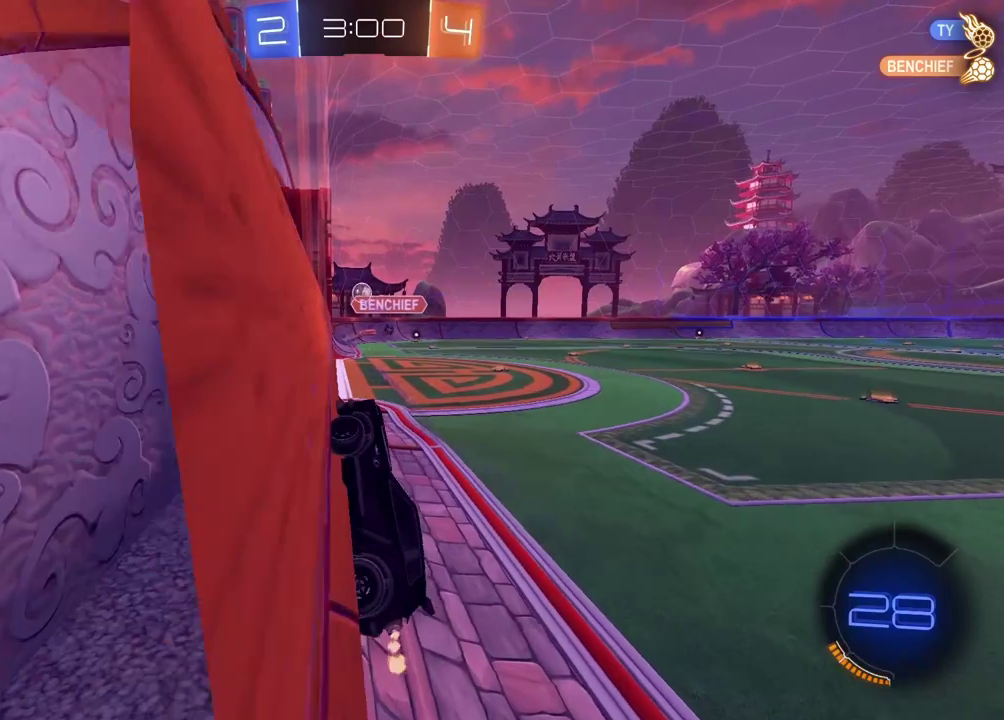
{"buttons": ["CROSS", "CIRCLE", "R2"], "left_stick": "down", "right_stick": "center", "events": [[433, "CIRCLE", "down"], [483, "CROSS", "down"], [500, "left_stick", "down"]]}
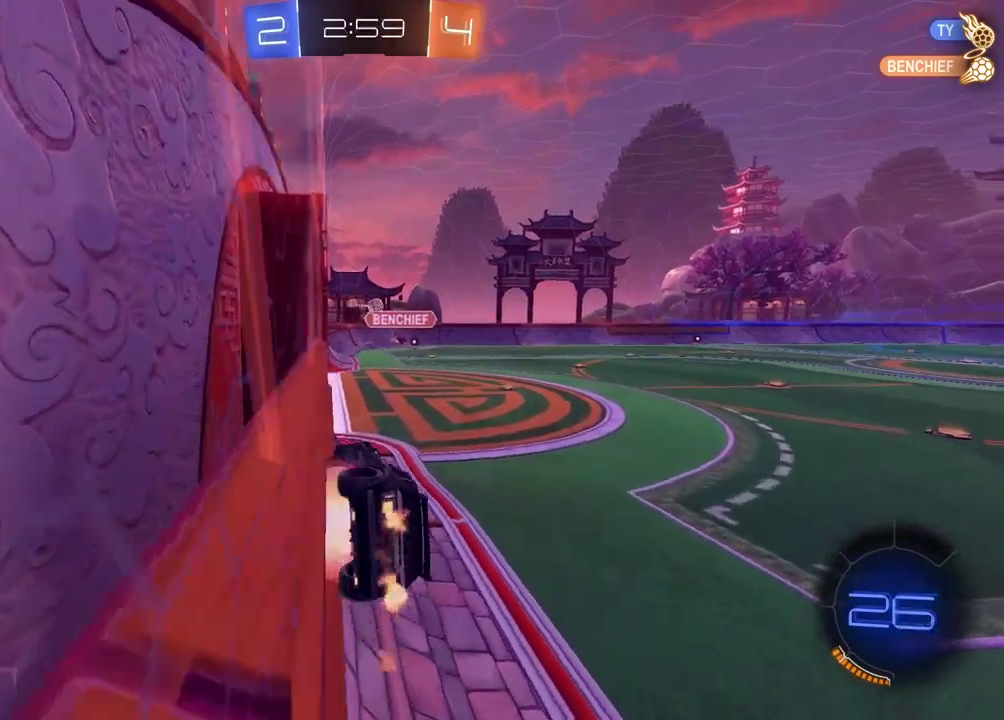
{"buttons": ["R2"], "left_stick": "center", "right_stick": "center", "events": [[133, "left_stick", "down-left"], [317, "CROSS", "up"], [333, "CIRCLE", "up"], [367, "left_stick", "center"]]}
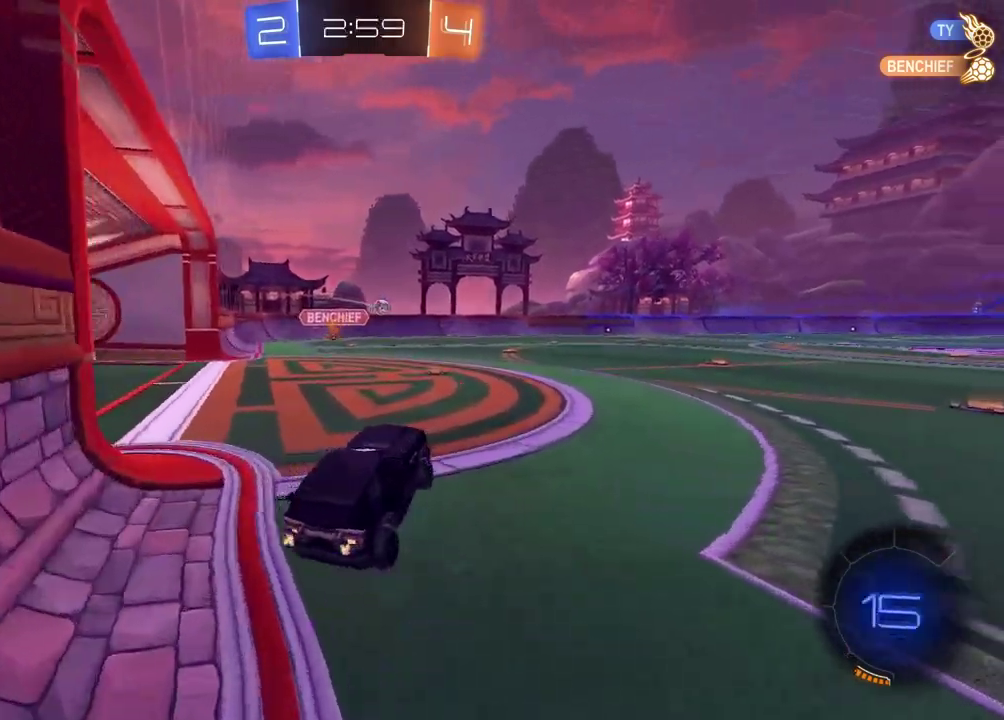
{"buttons": ["CROSS", "CIRCLE", "R2"], "left_stick": "up-right", "right_stick": "center", "events": [[17, "left_stick", "up"], [117, "CIRCLE", "down"], [117, "left_stick", "up-right"], [150, "CROSS", "down"], [267, "CIRCLE", "up"], [267, "CROSS", "up"], [333, "CIRCLE", "down"], [333, "CROSS", "down"], [433, "CIRCLE", "up"], [433, "CROSS", "up"], [483, "CIRCLE", "down"], [483, "CROSS", "down"]]}
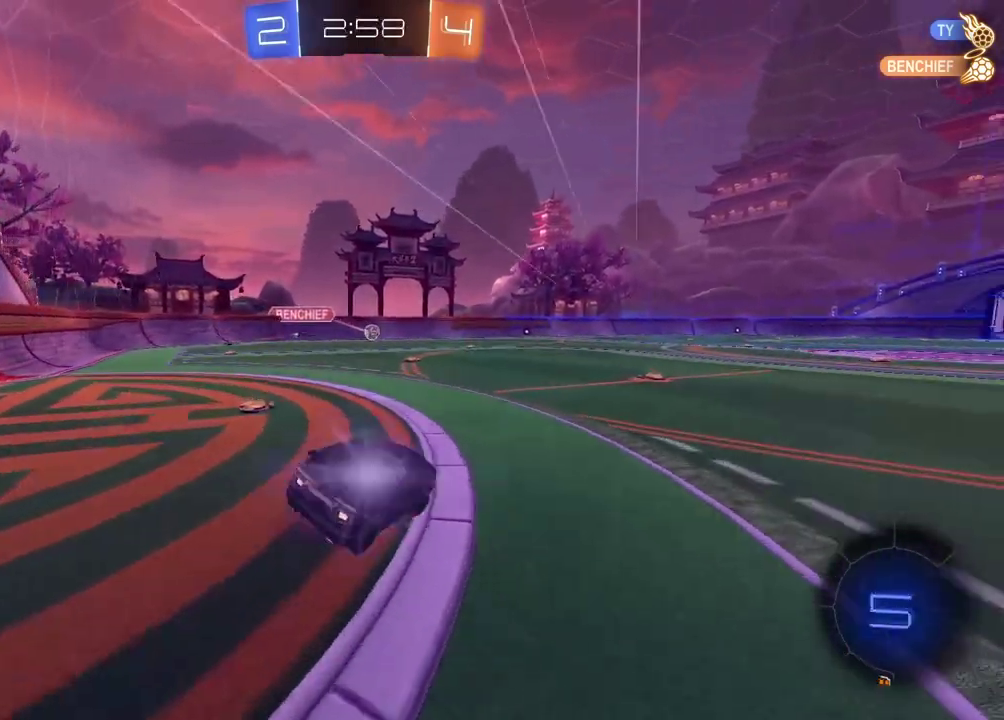
{"buttons": ["R2"], "left_stick": "down-right", "right_stick": "center", "events": [[217, "left_stick", "center"], [267, "CROSS", "up"], [317, "CIRCLE", "up"], [500, "left_stick", "down-right"]]}
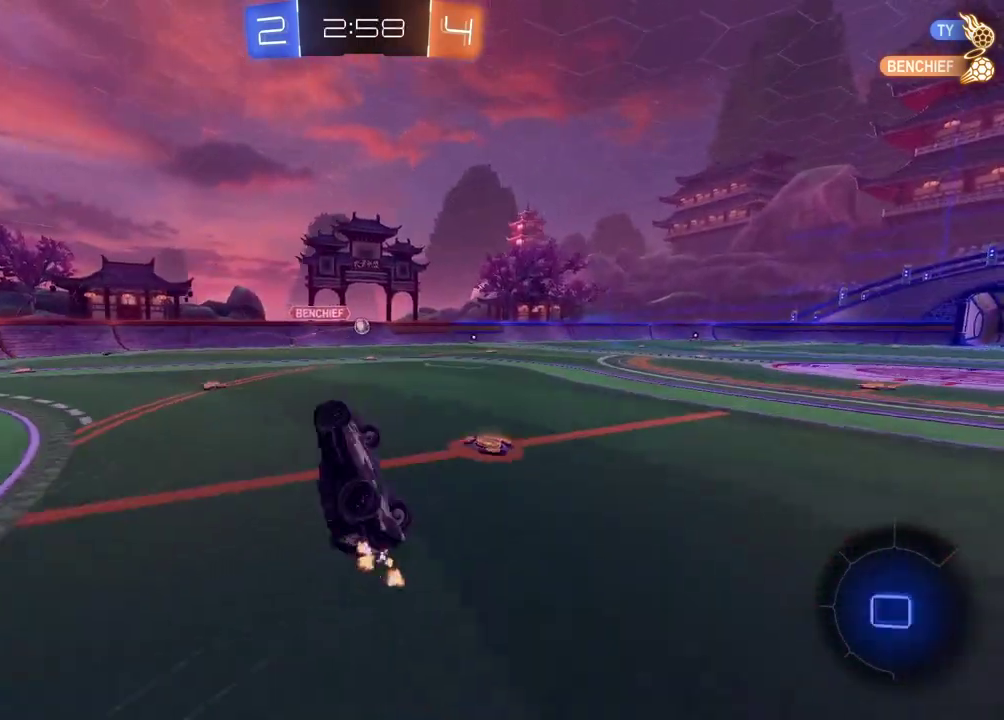
{"buttons": ["R2"], "left_stick": "center", "right_stick": "center", "events": [[100, "left_stick", "center"]]}
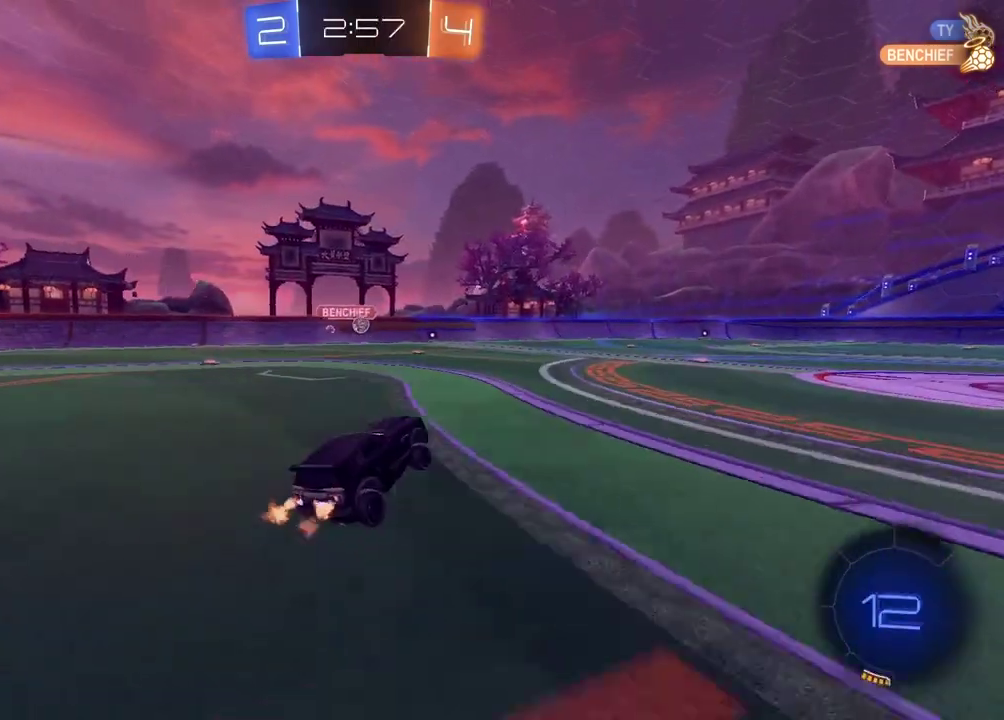
{"buttons": ["R2"], "left_stick": "center", "right_stick": "center", "events": [[83, "CIRCLE", "down"], [150, "left_stick", "right"], [267, "left_stick", "center"], [300, "CIRCLE", "up"]]}
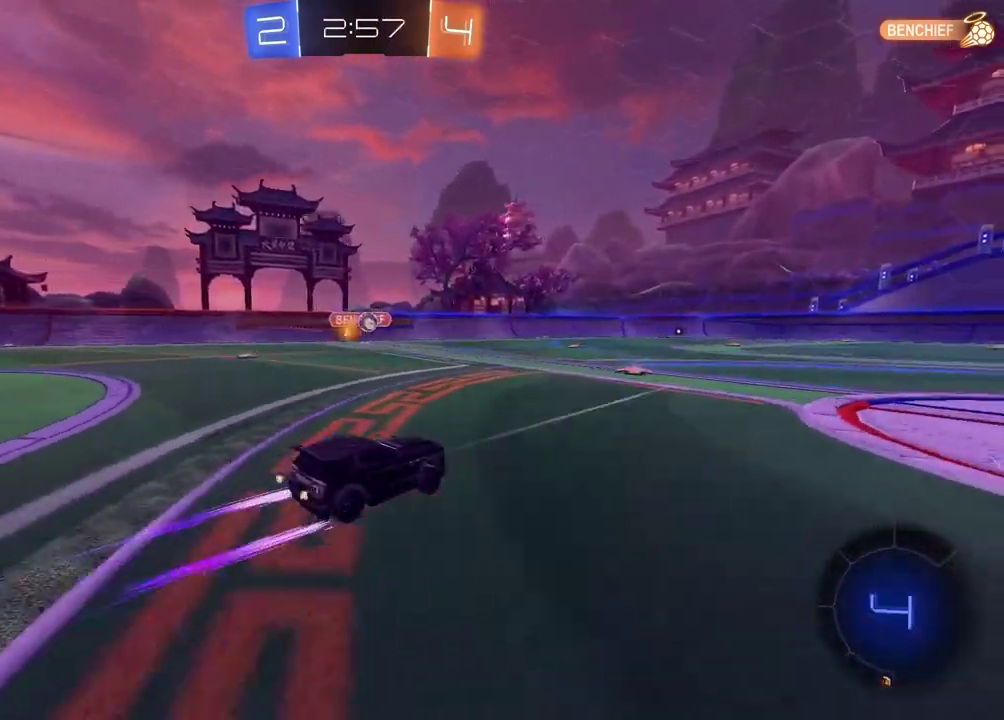
{"buttons": ["CIRCLE", "R2"], "left_stick": "center", "right_stick": "center", "events": [[417, "CIRCLE", "down"]]}
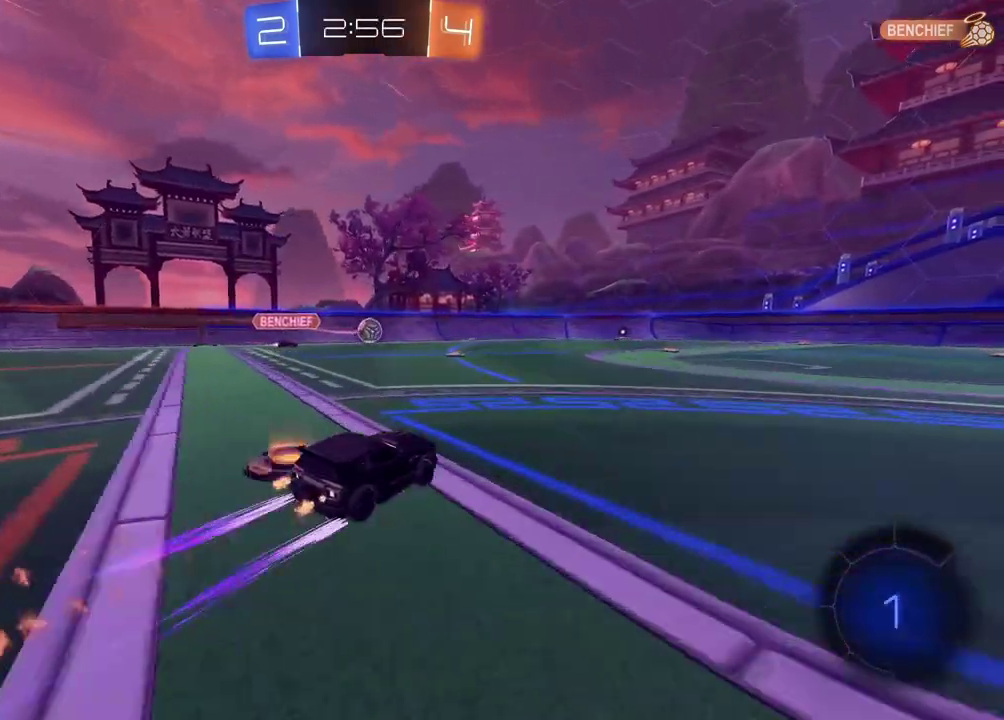
{"buttons": ["R2"], "left_stick": "center", "right_stick": "center", "events": [[117, "CIRCLE", "up"]]}
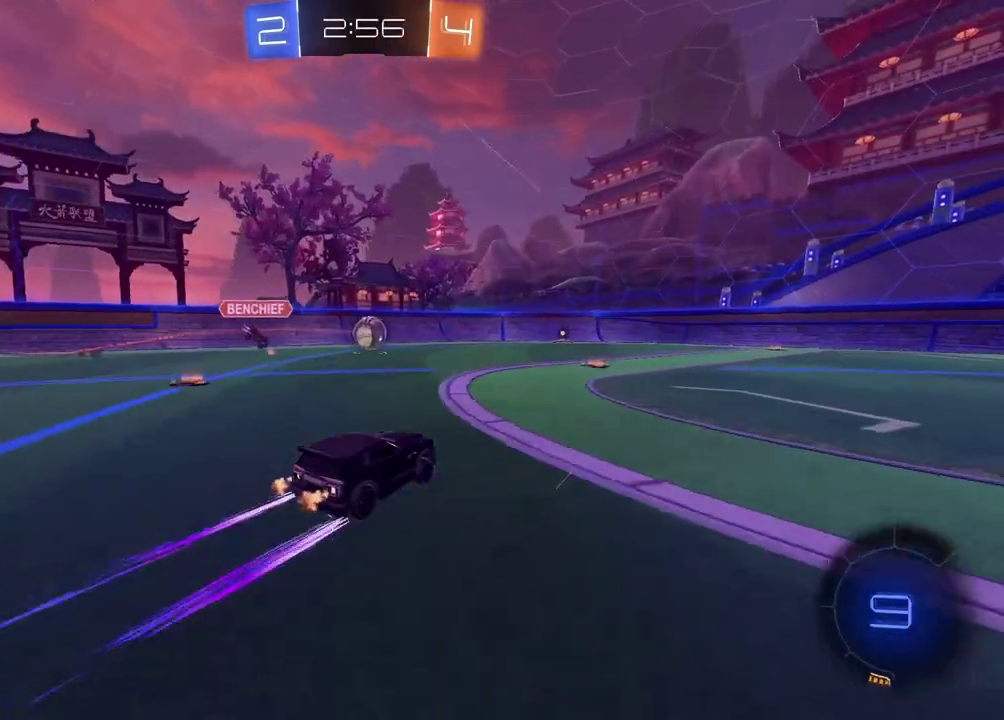
{"buttons": ["R2"], "left_stick": "center", "right_stick": "center", "events": []}
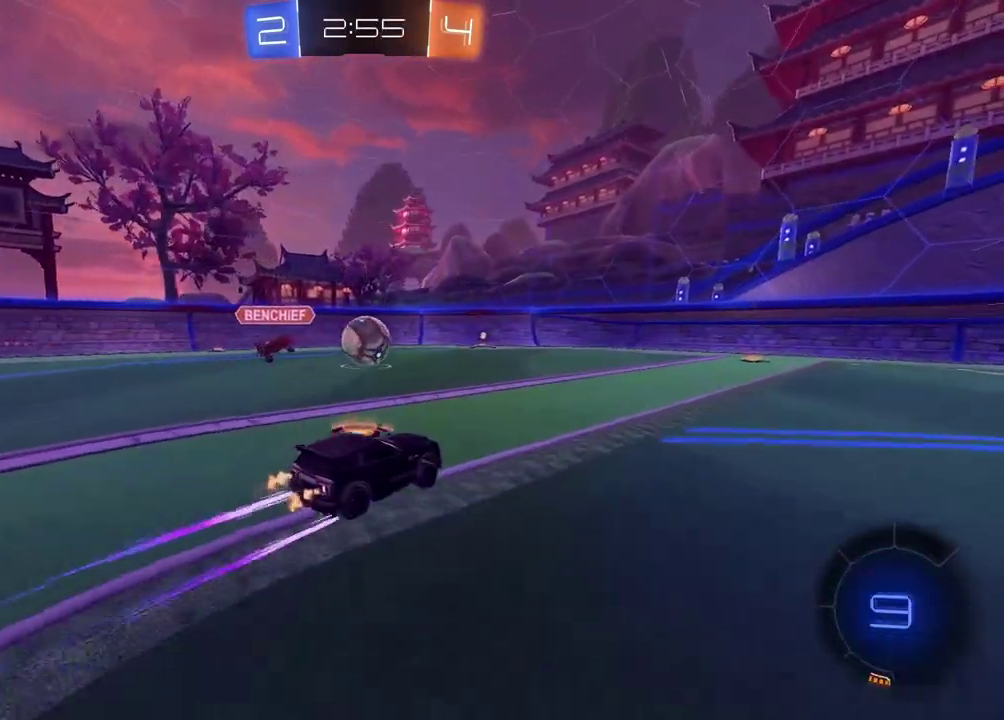
{"buttons": ["R2"], "left_stick": "left", "right_stick": "center", "events": [[467, "left_stick", "left"]]}
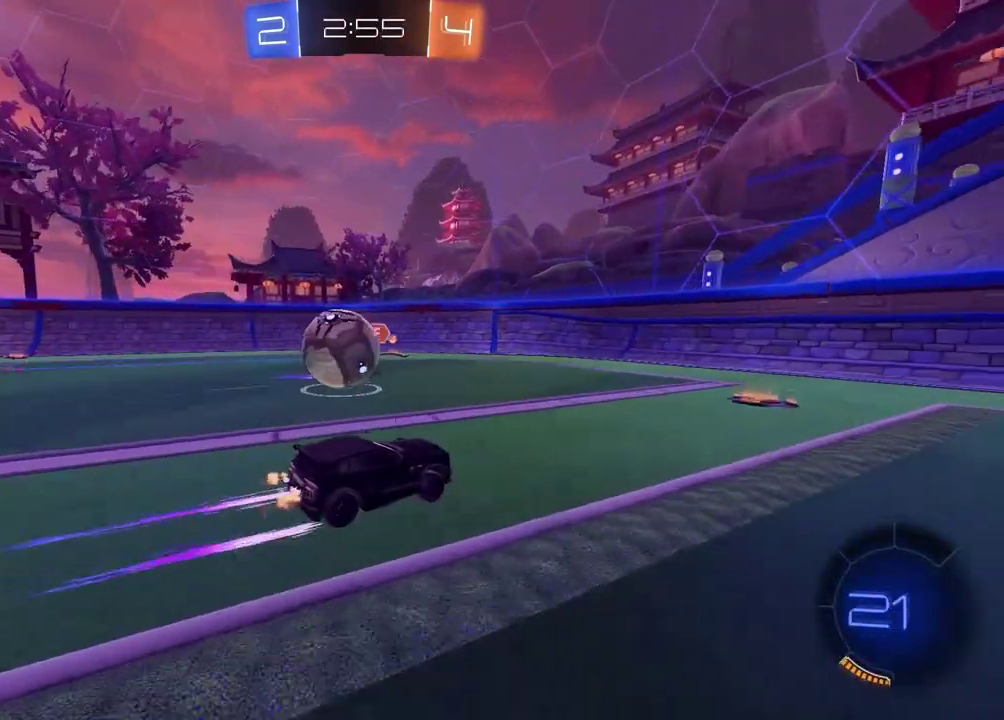
{"buttons": [], "left_stick": "right", "right_stick": "center", "events": [[150, "R2", "up"], [483, "left_stick", "right"]]}
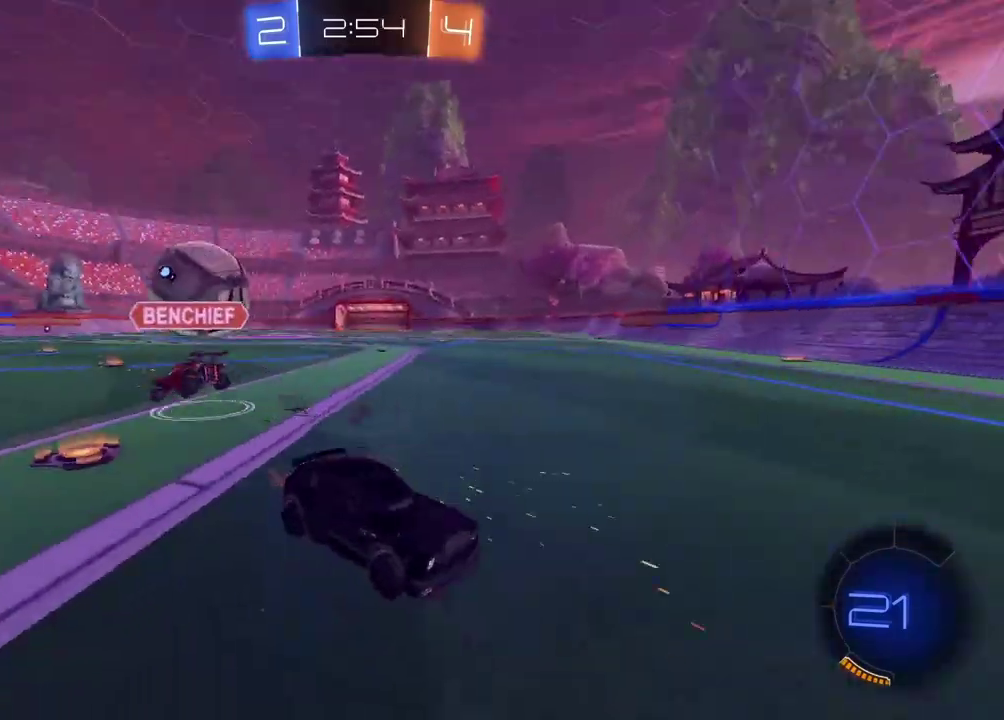
{"buttons": [], "left_stick": "right", "right_stick": "center", "events": [[233, "R2", "down"], [450, "R2", "up"]]}
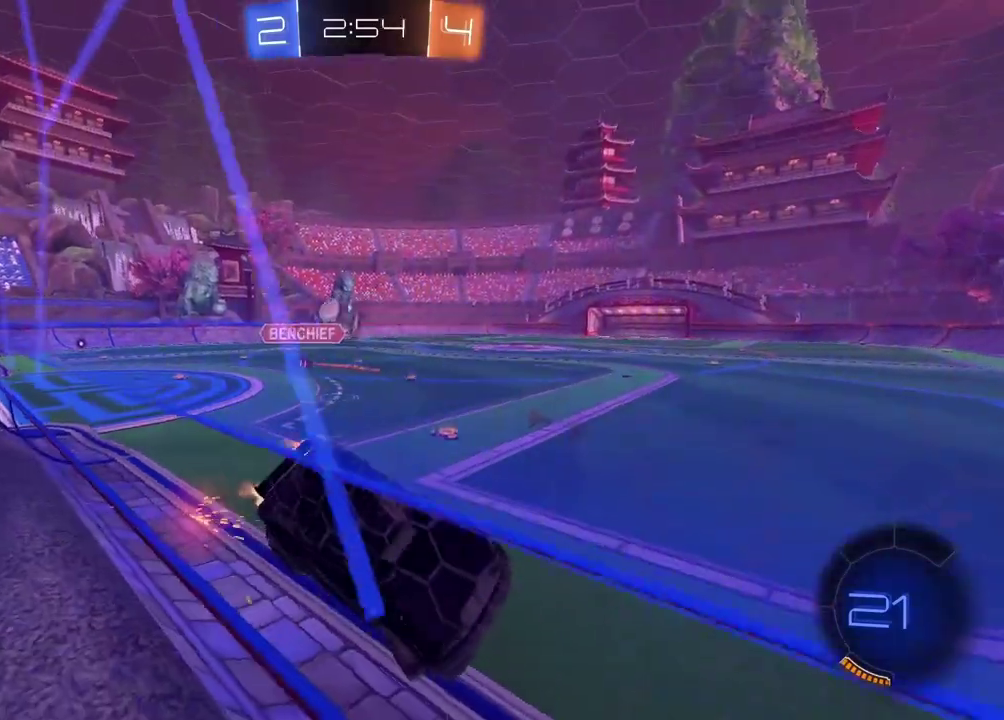
{"buttons": ["R2"], "left_stick": "center", "right_stick": "center", "events": [[33, "left_stick", "center"], [100, "left_stick", "left"], [483, "R2", "down"], [500, "left_stick", "center"]]}
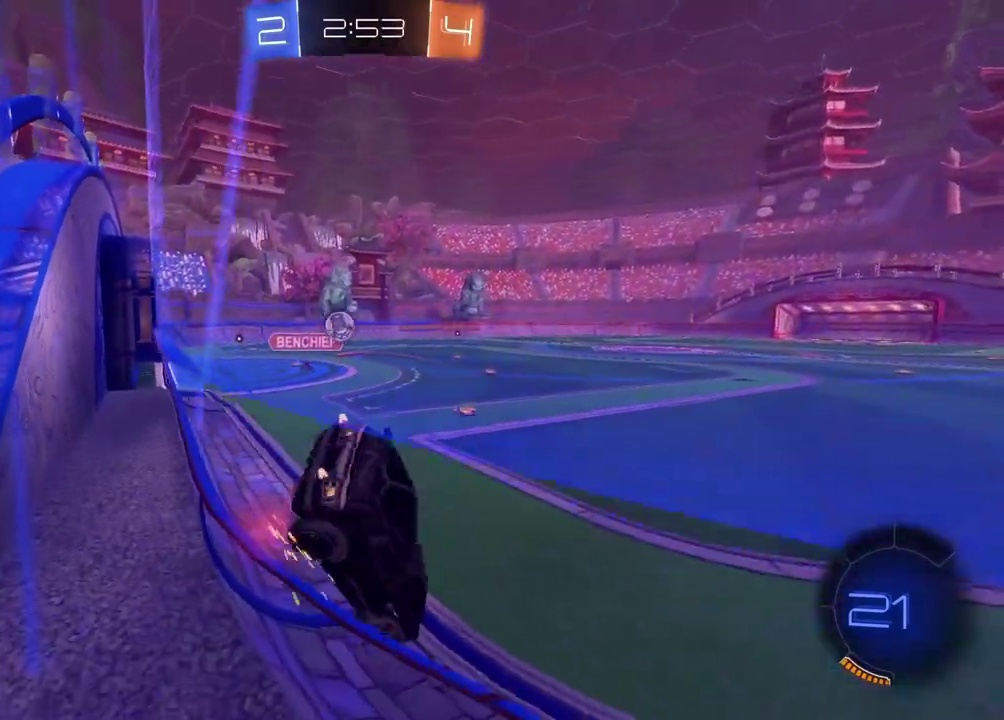
{"buttons": ["CIRCLE", "R2"], "left_stick": "center", "right_stick": "center", "events": [[50, "left_stick", "down-right"], [283, "left_stick", "center"], [317, "CIRCLE", "down"]]}
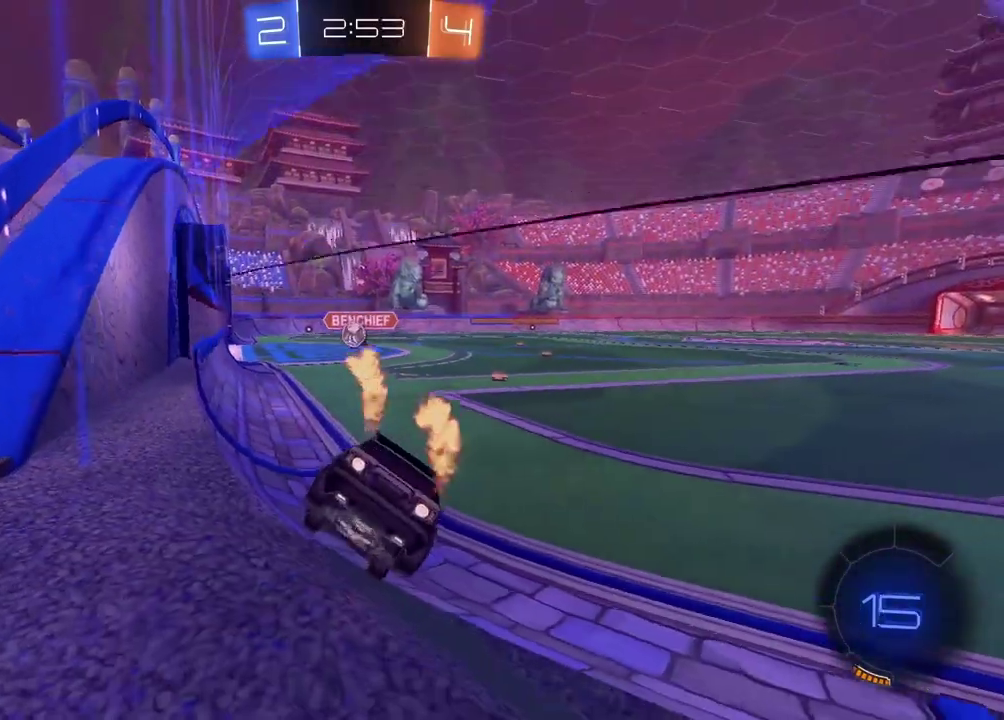
{"buttons": ["CIRCLE", "R2"], "left_stick": "center", "right_stick": "center", "events": [[167, "left_stick", "left"], [250, "left_stick", "center"]]}
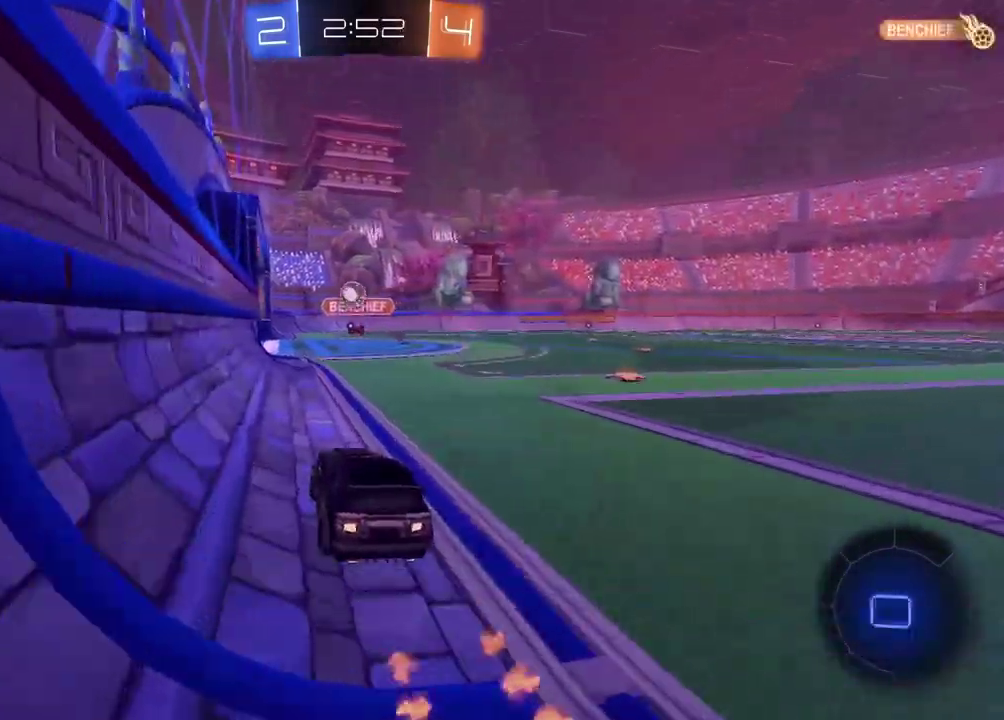
{"buttons": ["R2"], "left_stick": "center", "right_stick": "center", "events": [[150, "CIRCLE", "up"]]}
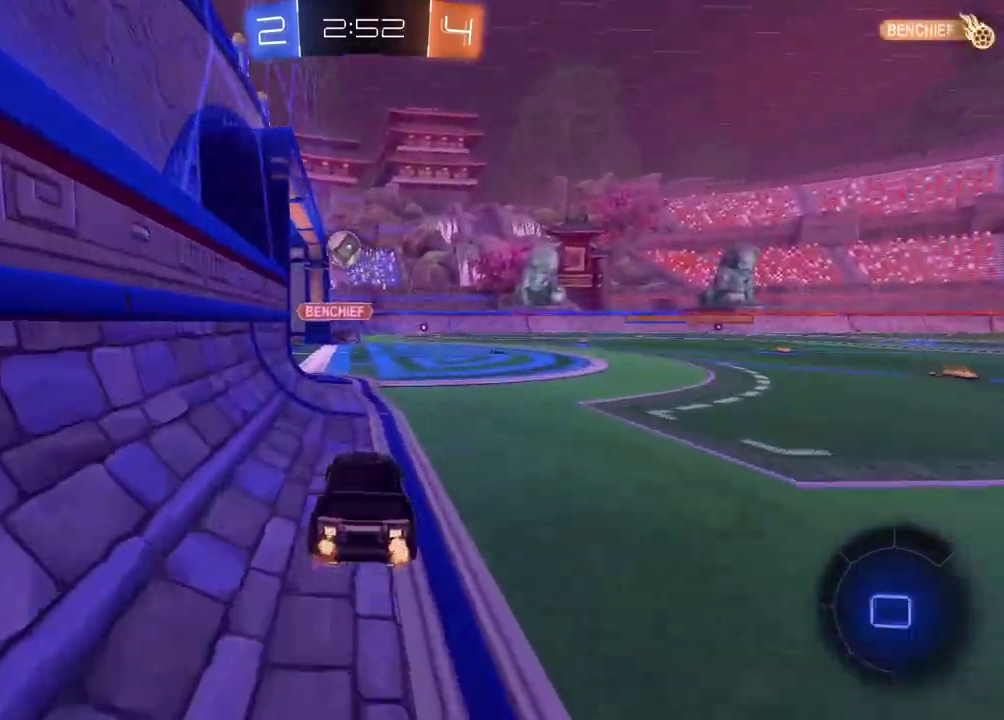
{"buttons": ["R2"], "left_stick": "center", "right_stick": "center", "events": [[317, "left_stick", "left"], [400, "left_stick", "center"]]}